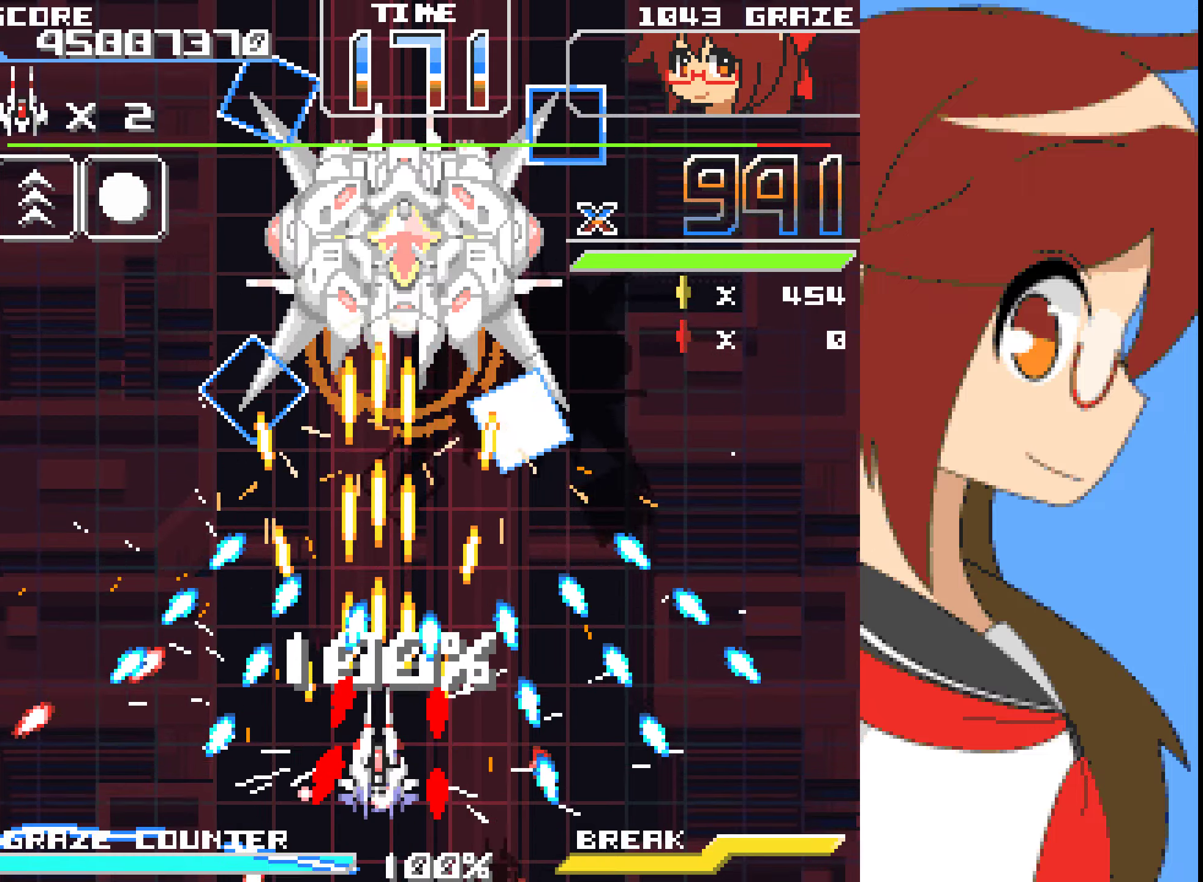
Gameplay with a controller (Xbox layout); each line is a JSON object with the inputs held at the frame after it. "events" lists button and stick changes between this image and that frame as [ms after this image, input, new state], when the widget could be followed in between. Not read: L2 L3 R2 R3 right_stick.
{"buttons": ["A"], "left_stick": "center", "events": []}
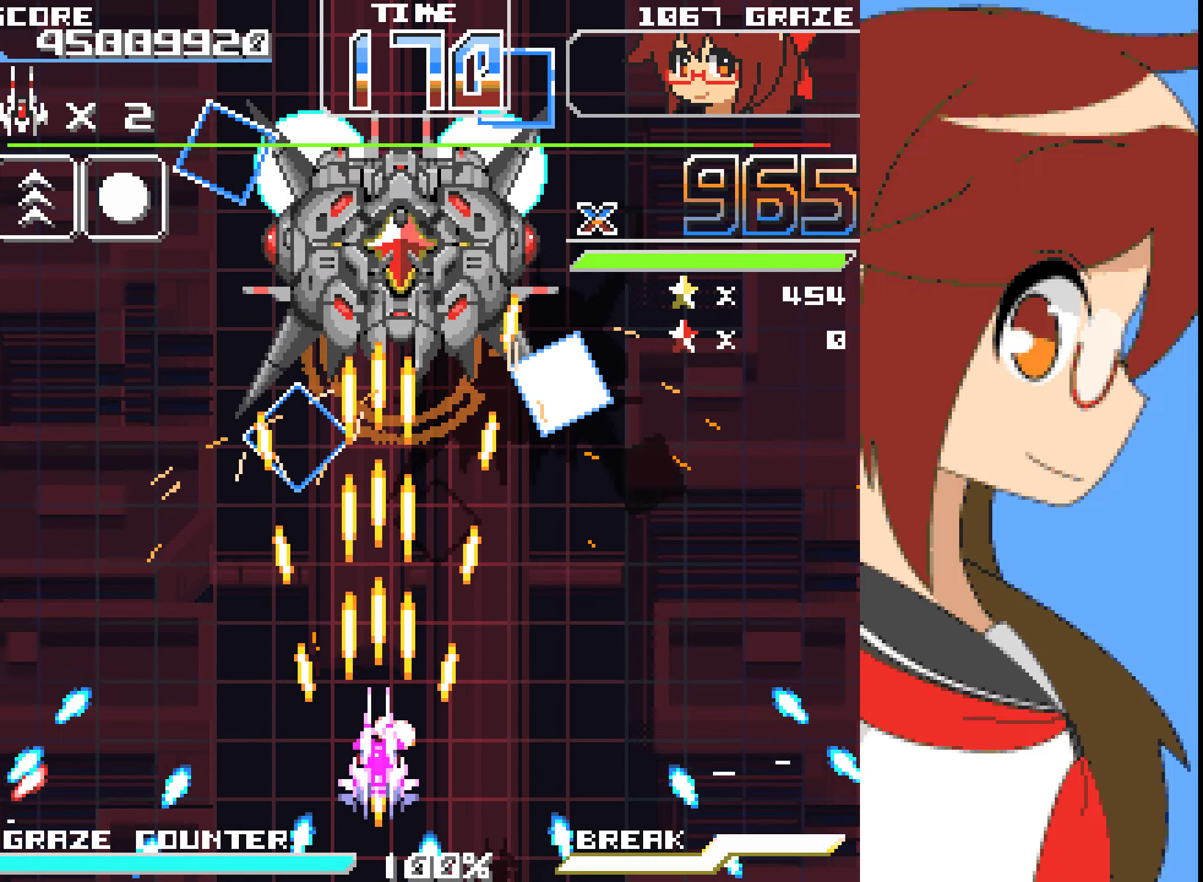
{"buttons": ["A", "DPAD_RIGHT"], "left_stick": "right", "events": [[267, "DPAD_RIGHT", "down"], [267, "left_stick", "right"]]}
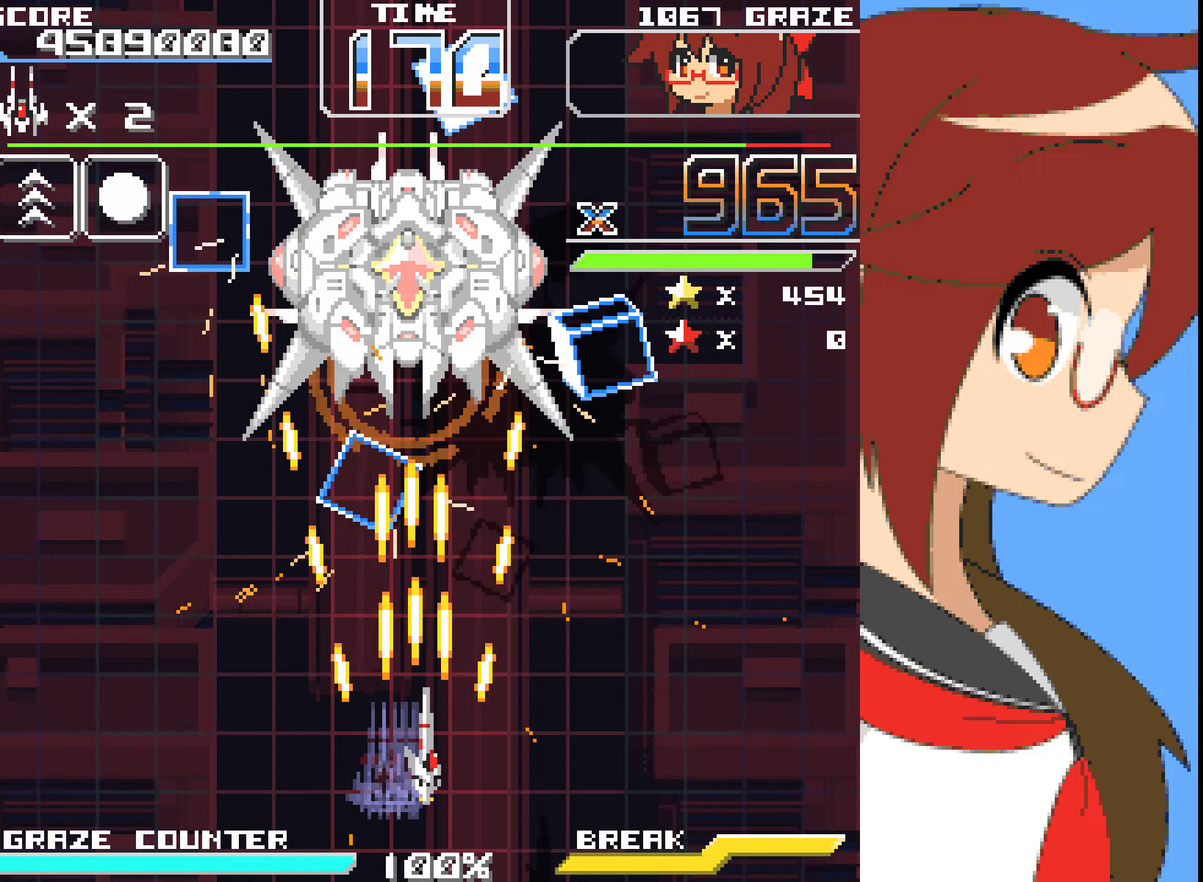
{"buttons": ["A", "DPAD_LEFT"], "left_stick": "left", "events": [[34, "DPAD_RIGHT", "up"], [34, "left_stick", "center"], [117, "DPAD_LEFT", "down"], [117, "left_stick", "left"]]}
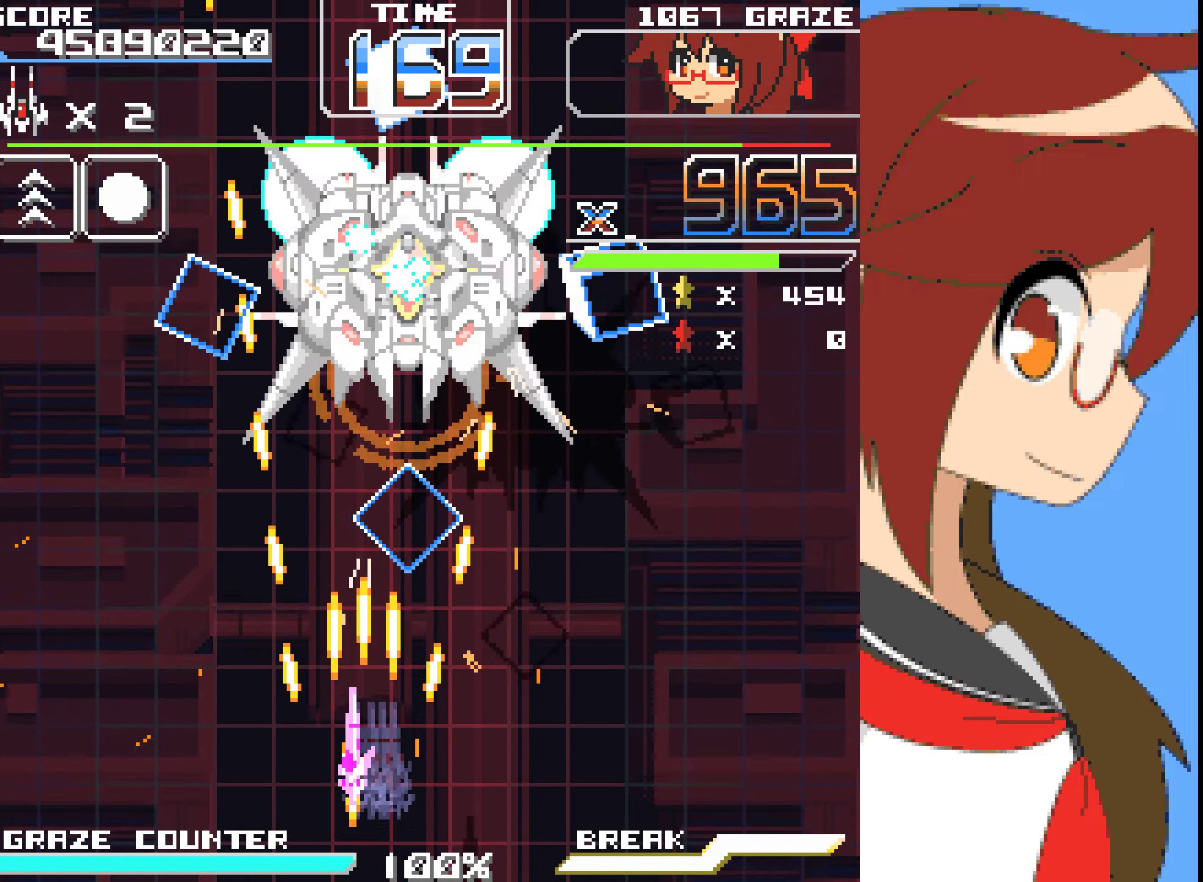
{"buttons": ["DPAD_RIGHT"], "left_stick": "right", "events": [[33, "DPAD_LEFT", "up"], [33, "left_stick", "center"], [183, "DPAD_RIGHT", "down"], [183, "left_stick", "right"], [451, "A", "up"]]}
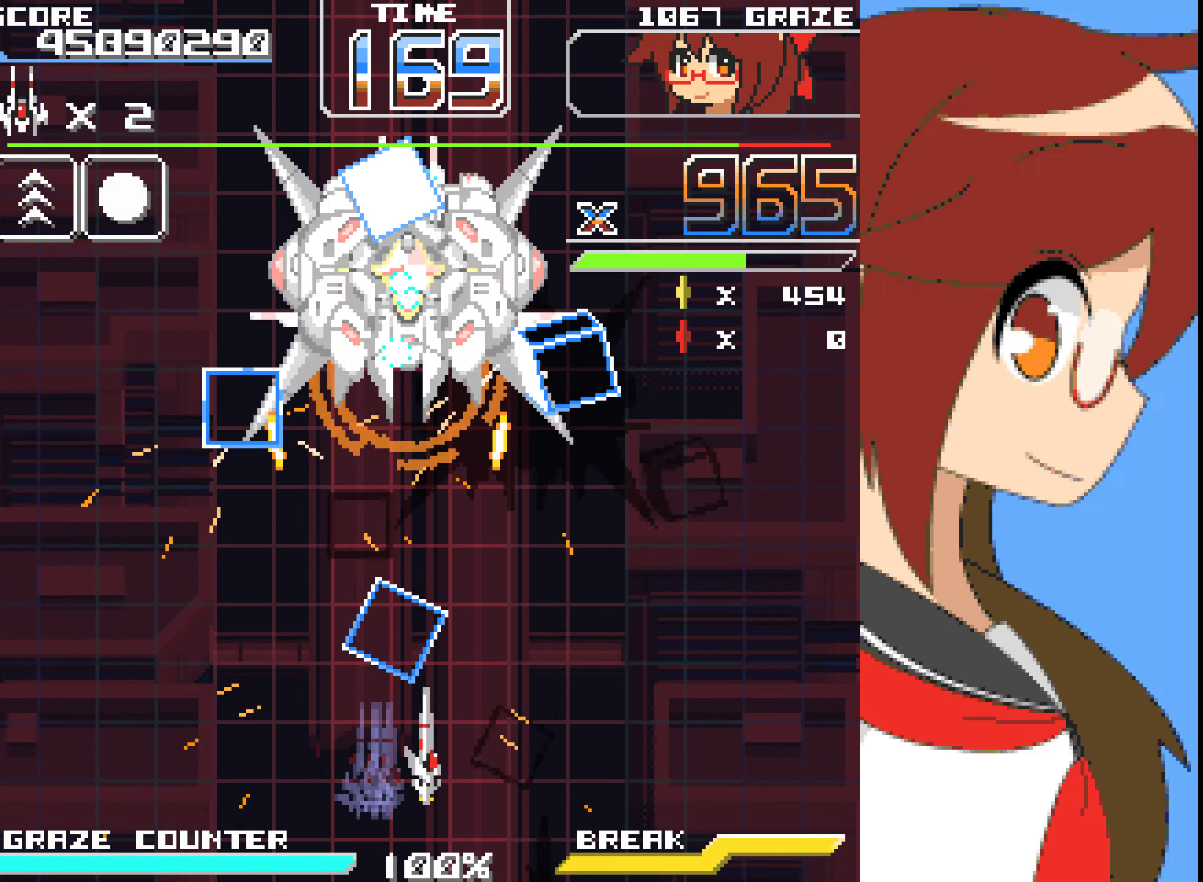
{"buttons": ["A"], "left_stick": "center", "events": [[67, "A", "down"], [167, "DPAD_RIGHT", "up"], [167, "left_stick", "center"], [334, "DPAD_RIGHT", "down"], [334, "left_stick", "right"], [451, "DPAD_RIGHT", "up"], [451, "left_stick", "center"]]}
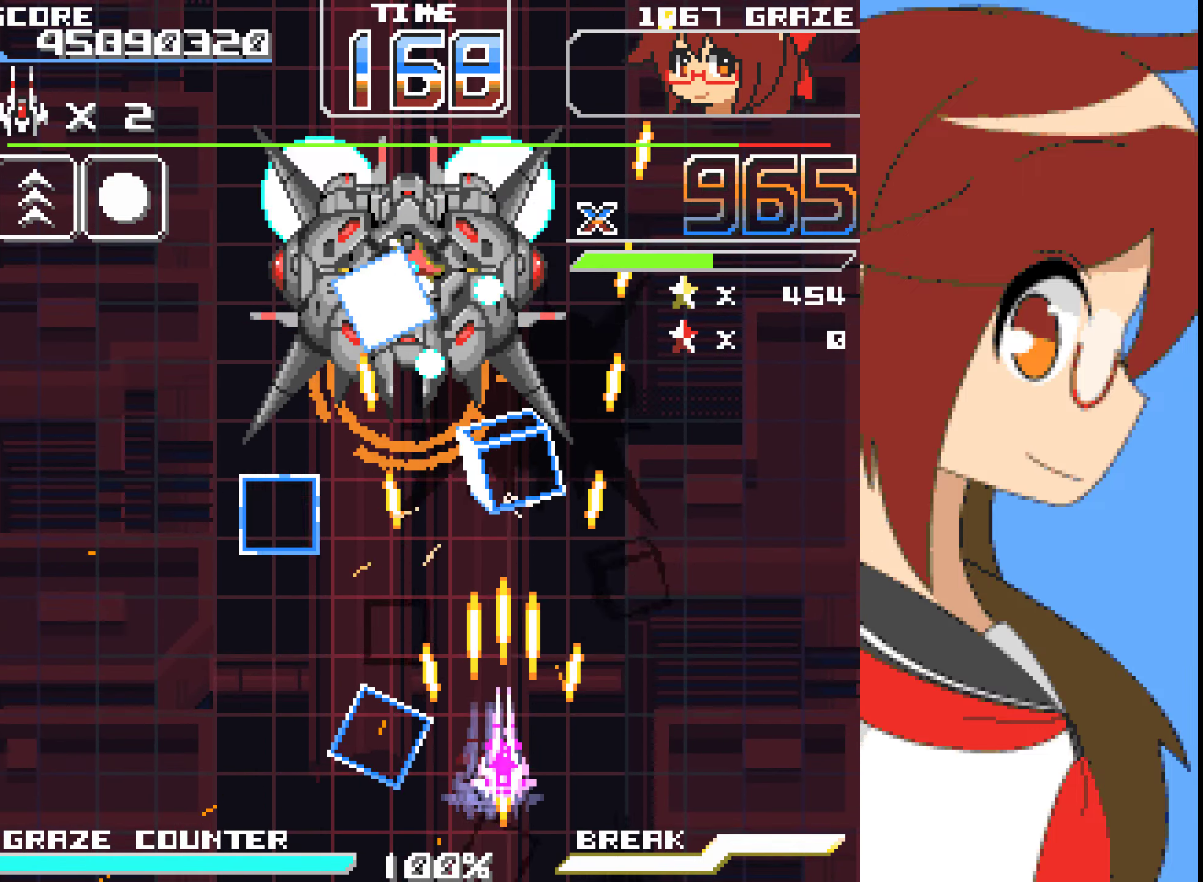
{"buttons": ["A"], "left_stick": "center", "events": [[301, "DPAD_DOWN", "down"], [301, "left_stick", "down"], [468, "DPAD_DOWN", "up"], [468, "left_stick", "center"]]}
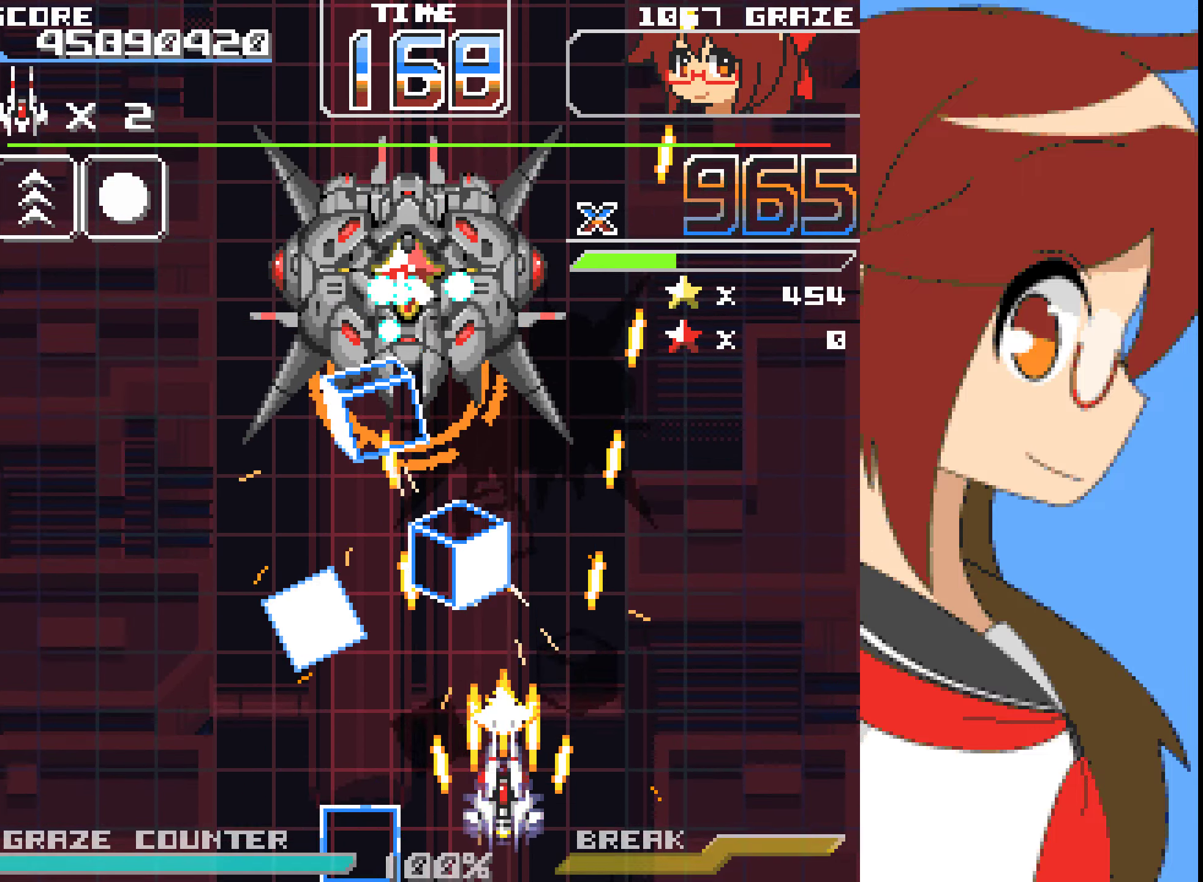
{"buttons": ["A"], "left_stick": "center", "events": [[233, "DPAD_RIGHT", "down"], [233, "left_stick", "right"], [334, "DPAD_RIGHT", "up"], [334, "left_stick", "center"]]}
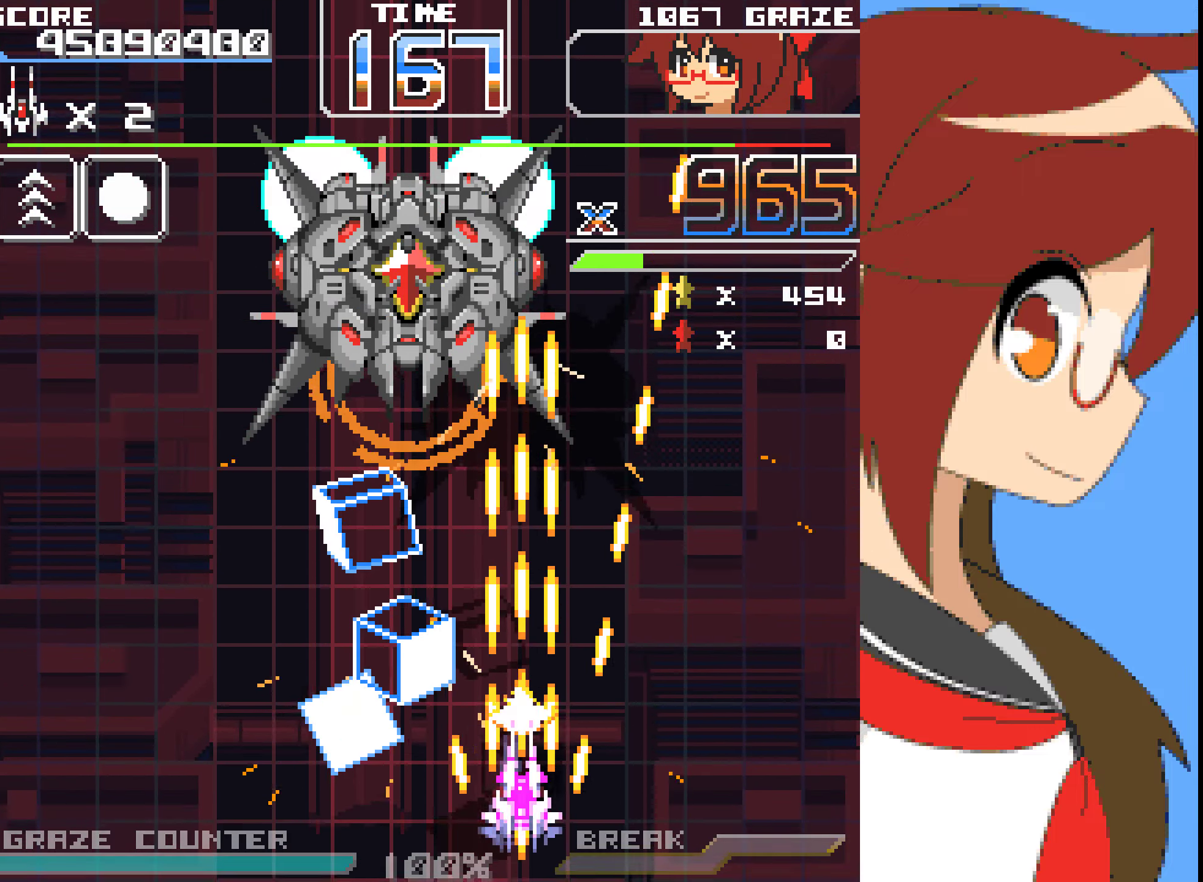
{"buttons": ["A"], "left_stick": "center", "events": []}
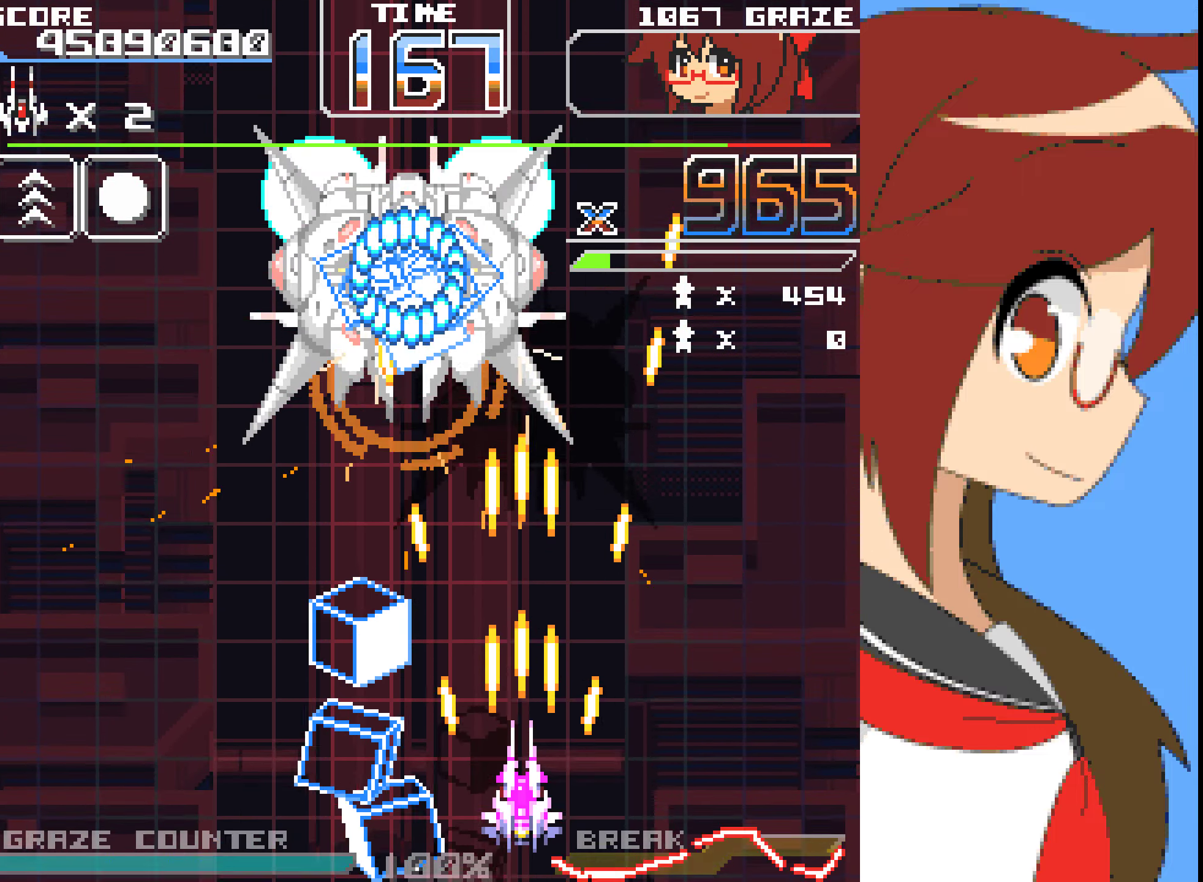
{"buttons": ["A"], "left_stick": "center", "events": [[50, "DPAD_UP", "down"], [50, "left_stick", "up"], [201, "DPAD_LEFT", "down"], [234, "DPAD_UP", "up"], [234, "left_stick", "left"], [384, "DPAD_LEFT", "up"], [384, "left_stick", "center"]]}
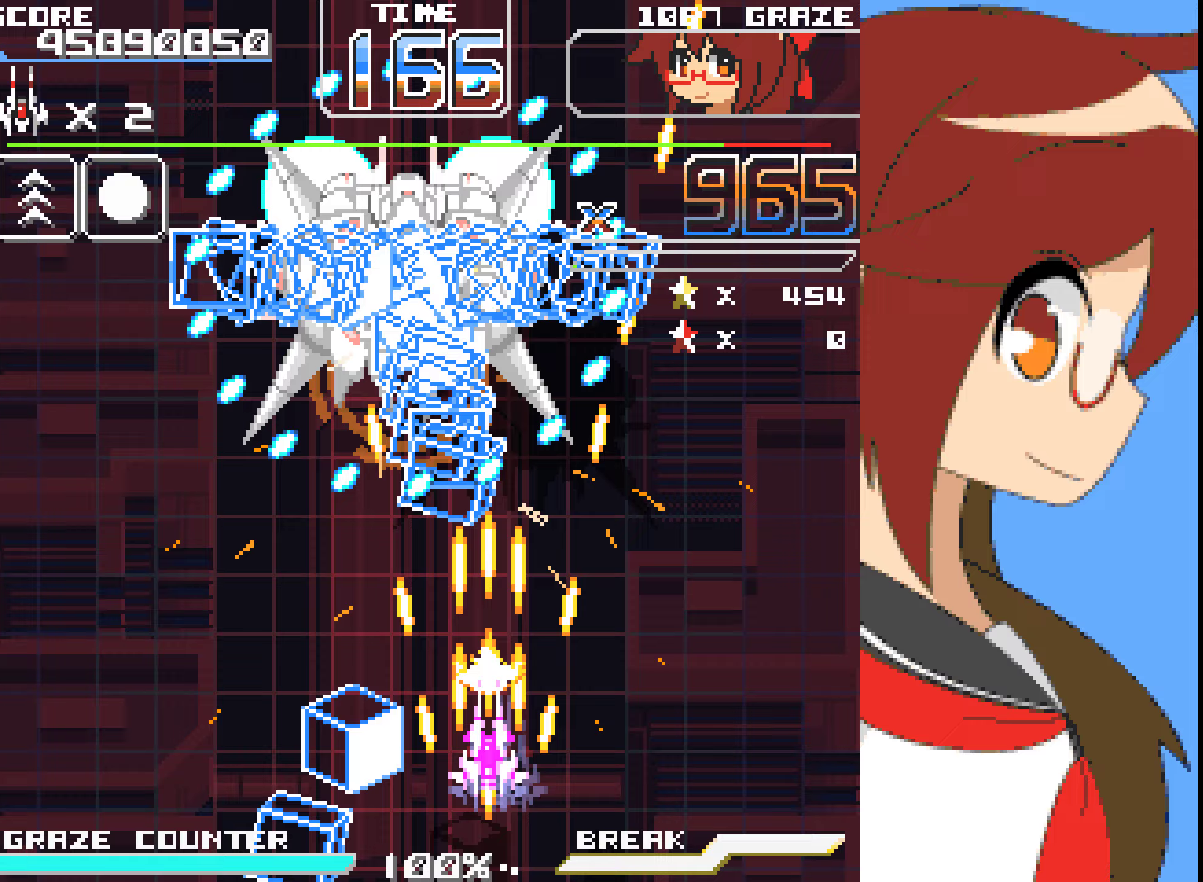
{"buttons": ["A", "DPAD_RIGHT"], "left_stick": "right"}
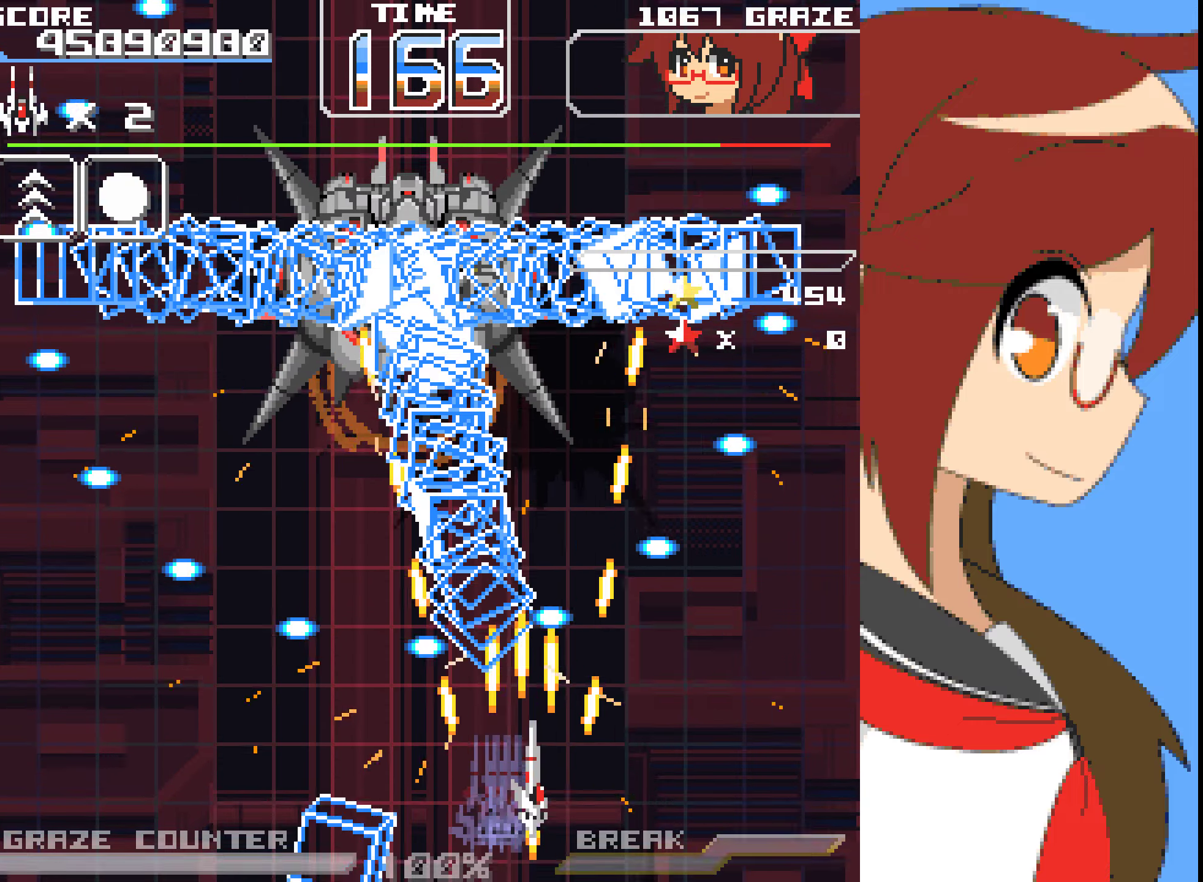
{"buttons": ["DPAD_RIGHT"], "left_stick": "right", "events": [[84, "A", "up"], [134, "DPAD_DOWN", "down"], [134, "DPAD_RIGHT", "up"], [134, "left_stick", "down"], [218, "A", "down"], [218, "DPAD_DOWN", "up"], [218, "left_stick", "center"], [435, "DPAD_RIGHT", "down"], [435, "left_stick", "right"], [468, "A", "up"]]}